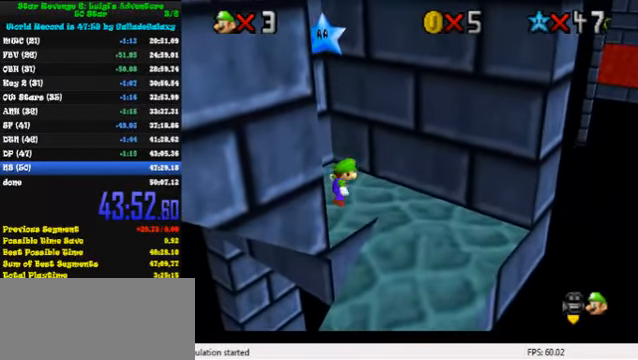
Gameplay with keyboard; each line is a JSON object with the keys held at the frame after it. "events" lists presses ("down") and releases ("up") of "a", "c", "ctrl", "d", "down", "left", "return", "right", "s", "shift", "up", "w", "x" and "y" between this image and that frame as [ms after this image, input, new state], when the widget could be followed in between. No other keys are recorded. Mouse input is not recorded.
{"keys": ["shift", "y"], "events": [[66, "shift", "down"], [133, "right", "down"], [266, "right", "up"], [266, "shift", "up"], [300, "y", "down"], [366, "shift", "down"], [433, "shift", "up"], [433, "y", "up"], [466, "y", "down"], [500, "shift", "down"]]}
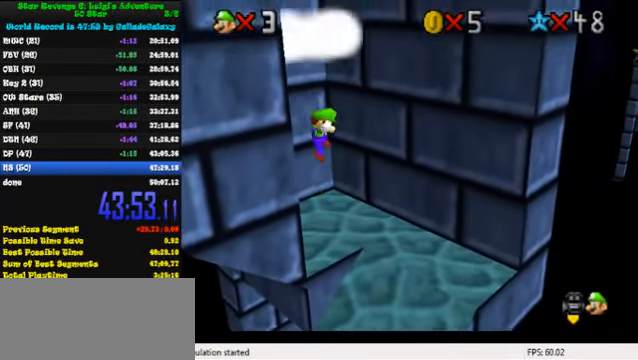
{"keys": [], "events": [[66, "shift", "up"], [66, "y", "up"]]}
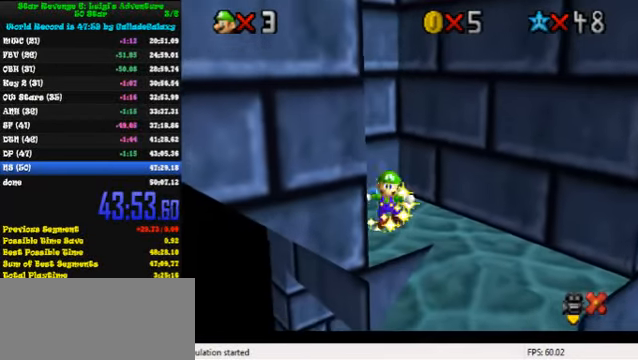
{"keys": [], "events": []}
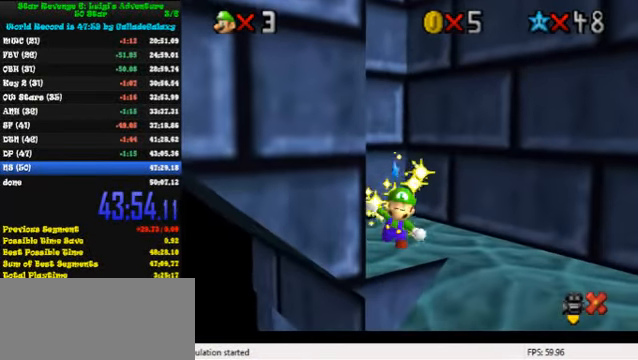
{"keys": [], "events": []}
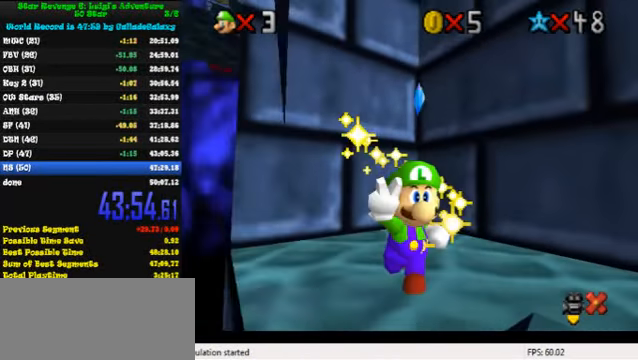
{"keys": [], "events": []}
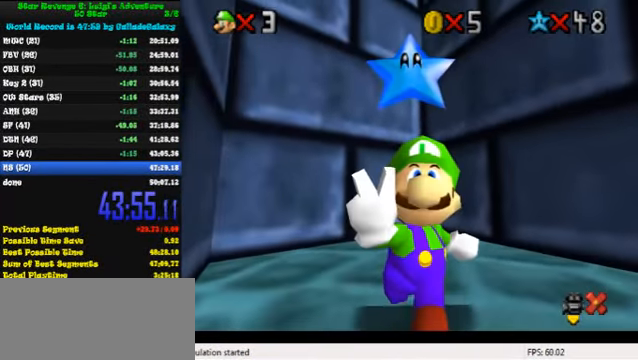
{"keys": [], "events": []}
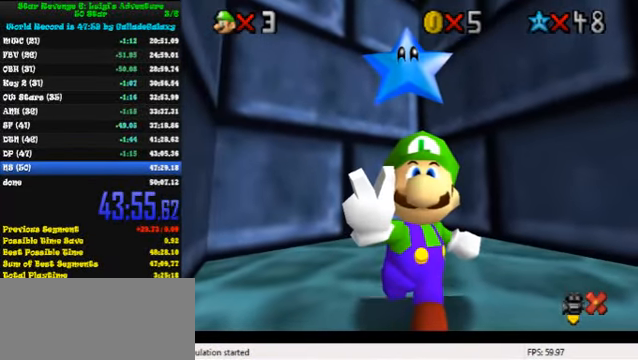
{"keys": [], "events": []}
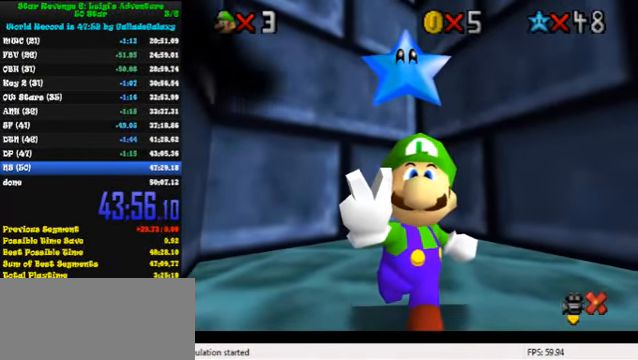
{"keys": [], "events": []}
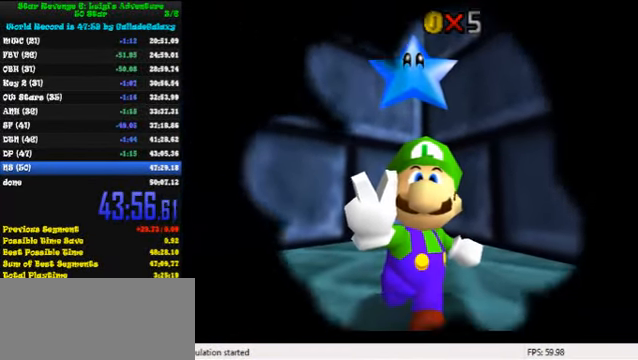
{"keys": [], "events": []}
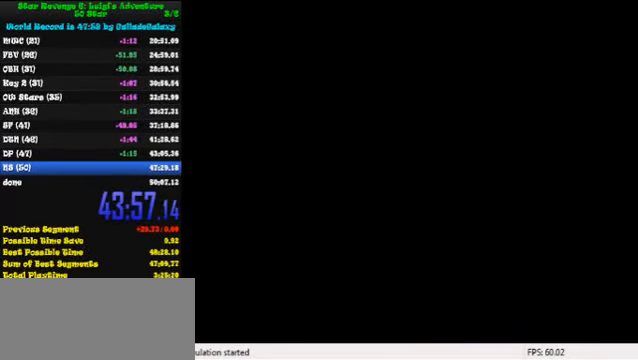
{"keys": [], "events": []}
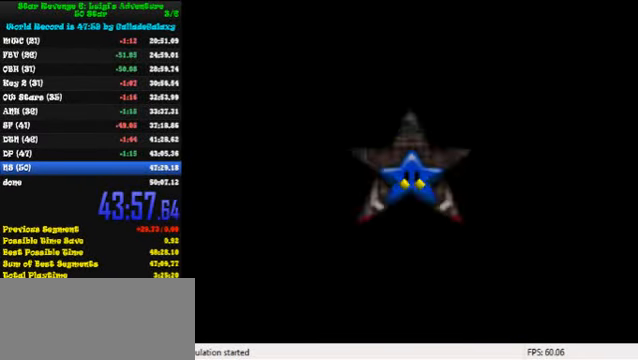
{"keys": [], "events": []}
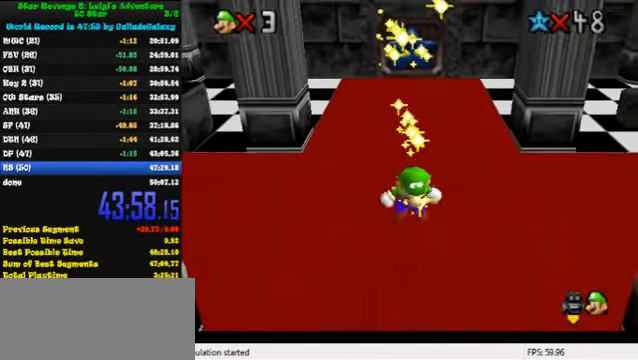
{"keys": ["d"], "events": [[300, "d", "down"], [333, "w", "down"], [400, "w", "up"], [433, "d", "up"], [500, "d", "down"]]}
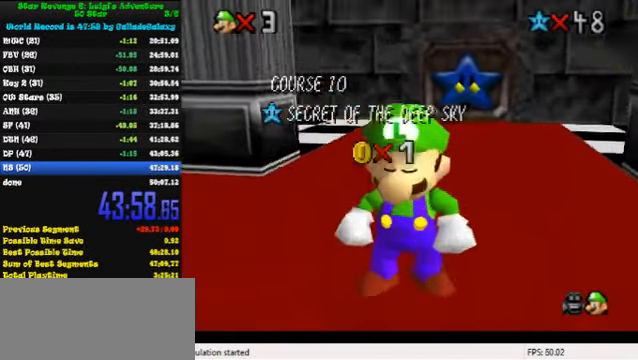
{"keys": ["d", "s"], "events": [[100, "d", "up"], [166, "d", "down"], [266, "d", "up"], [366, "d", "down"], [466, "s", "down"]]}
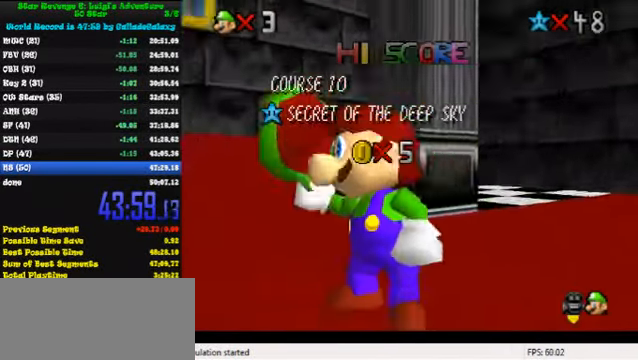
{"keys": [], "events": [[33, "d", "up"], [100, "s", "up"], [133, "d", "down"], [266, "d", "up"]]}
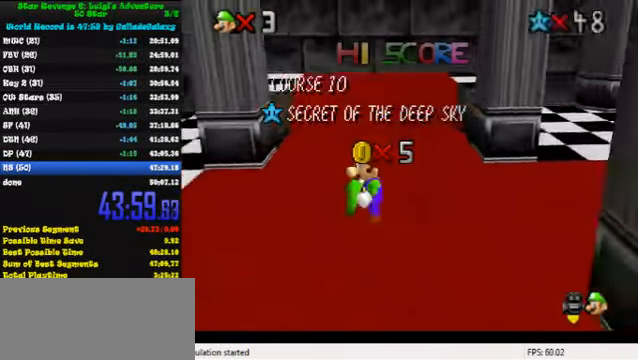
{"keys": [], "events": []}
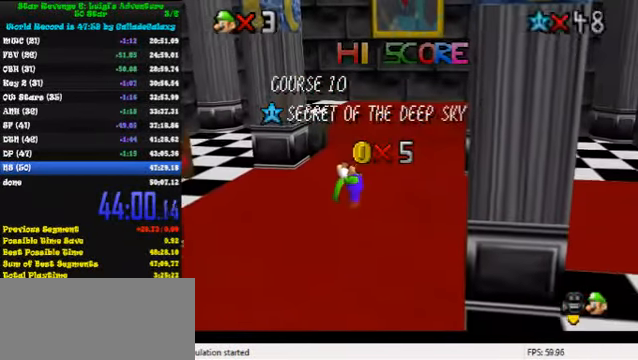
{"keys": [], "events": []}
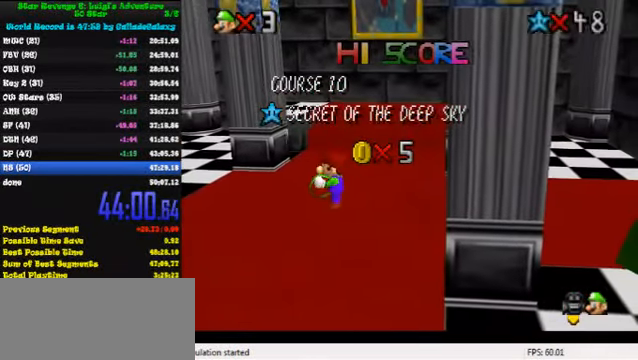
{"keys": [], "events": [[200, "shift", "down"], [333, "shift", "up"], [400, "shift", "down"], [500, "shift", "up"]]}
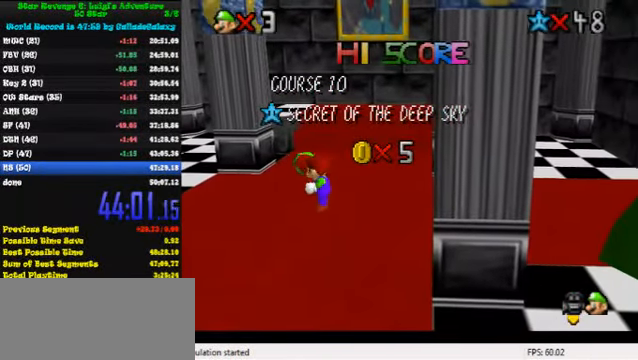
{"keys": ["shift"], "events": [[100, "shift", "down"], [200, "shift", "up"], [266, "shift", "down"], [366, "shift", "up"], [466, "shift", "down"]]}
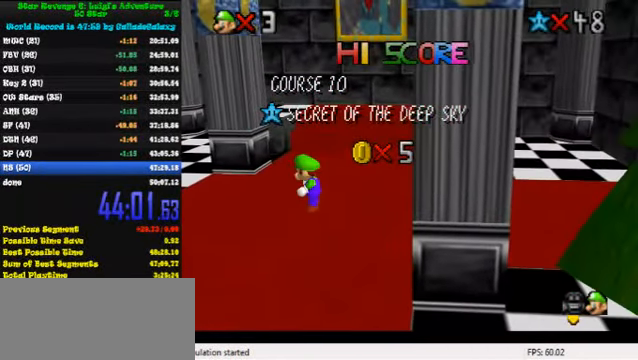
{"keys": ["shift"], "events": [[33, "shift", "up"], [133, "shift", "down"], [200, "shift", "up"], [300, "shift", "down"], [367, "shift", "up"], [434, "shift", "down"]]}
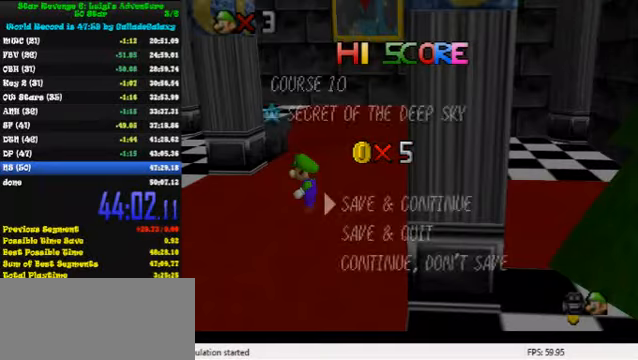
{"keys": ["up"], "events": [[33, "shift", "up"], [267, "shift", "down"], [367, "shift", "up"], [400, "up", "down"]]}
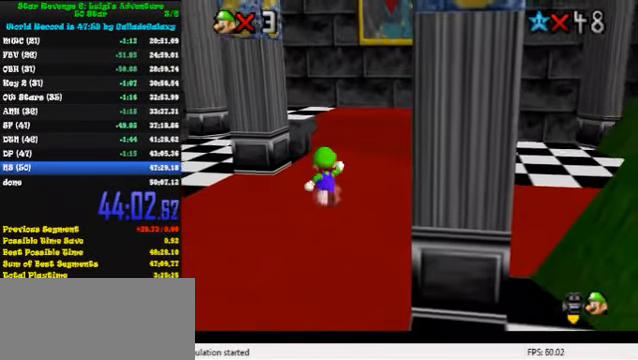
{"keys": ["shift", "up"], "events": [[200, "right", "down"], [267, "shift", "down"], [300, "right", "up"]]}
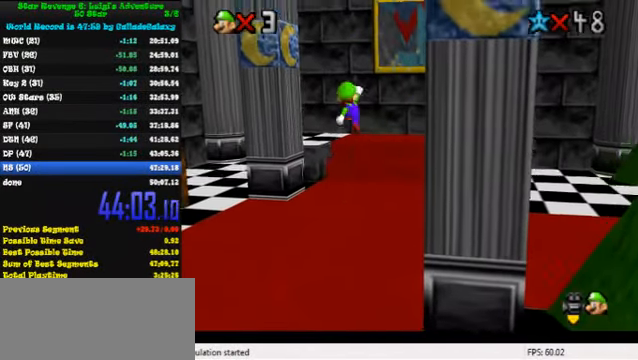
{"keys": ["right", "up"], "events": [[33, "shift", "up"], [100, "ctrl", "down"], [233, "ctrl", "up"], [233, "right", "down"]]}
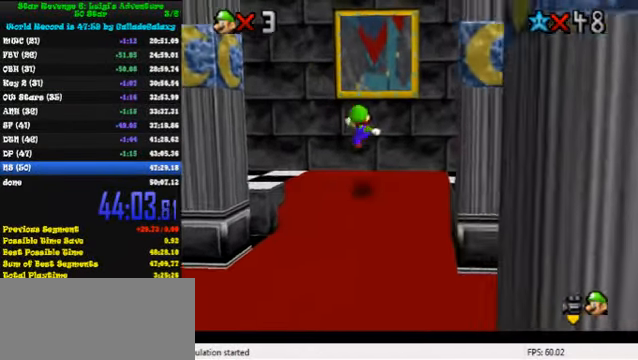
{"keys": ["up"], "events": [[67, "right", "up"], [167, "shift", "down"], [367, "shift", "up"]]}
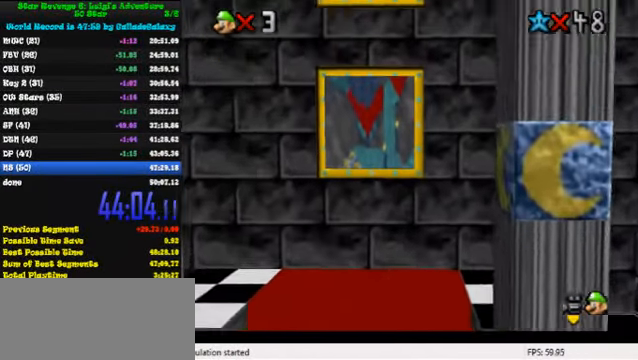
{"keys": [], "events": [[133, "up", "up"]]}
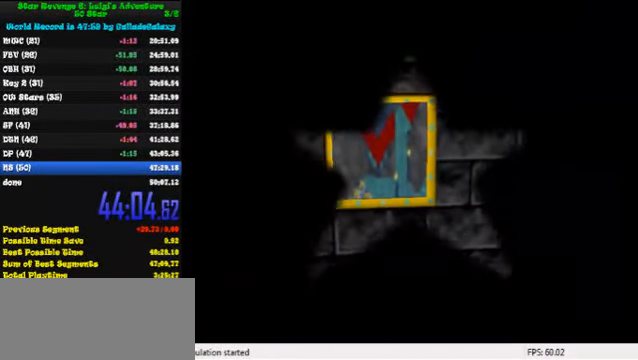
{"keys": ["shift"], "events": [[267, "shift", "down"], [400, "shift", "up"], [500, "shift", "down"]]}
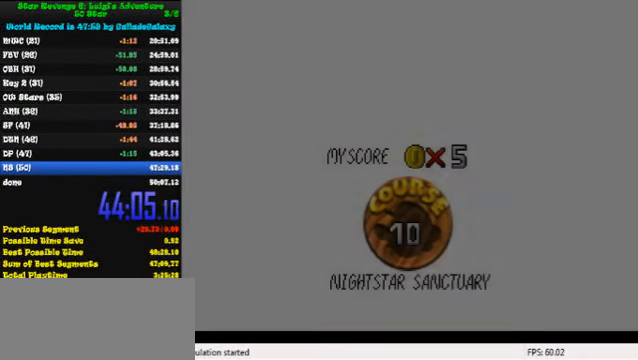
{"keys": ["shift"], "events": [[133, "shift", "up"], [200, "shift", "down"], [333, "shift", "up"], [400, "shift", "down"]]}
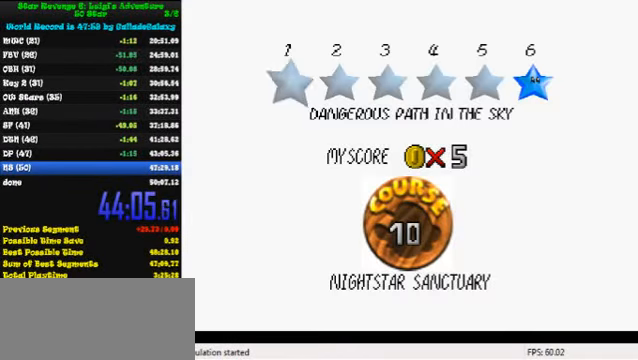
{"keys": [], "events": [[33, "shift", "up"], [100, "shift", "down"], [200, "shift", "up"], [267, "shift", "down"], [367, "shift", "up"], [433, "shift", "down"], [500, "shift", "up"]]}
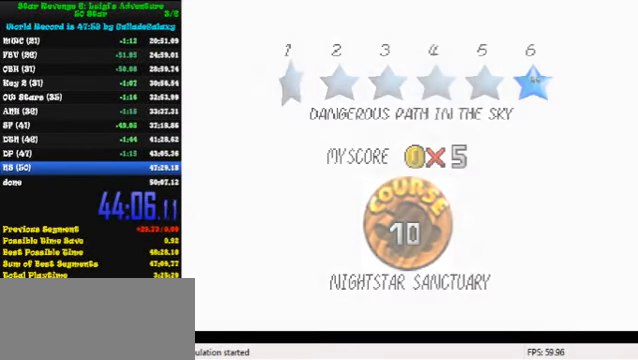
{"keys": [], "events": [[100, "shift", "down"], [167, "shift", "up"], [233, "shift", "down"], [367, "shift", "up"]]}
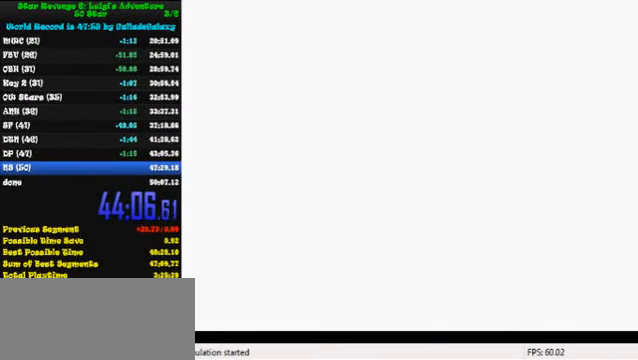
{"keys": ["down", "right"], "events": [[233, "down", "down"], [233, "right", "down"]]}